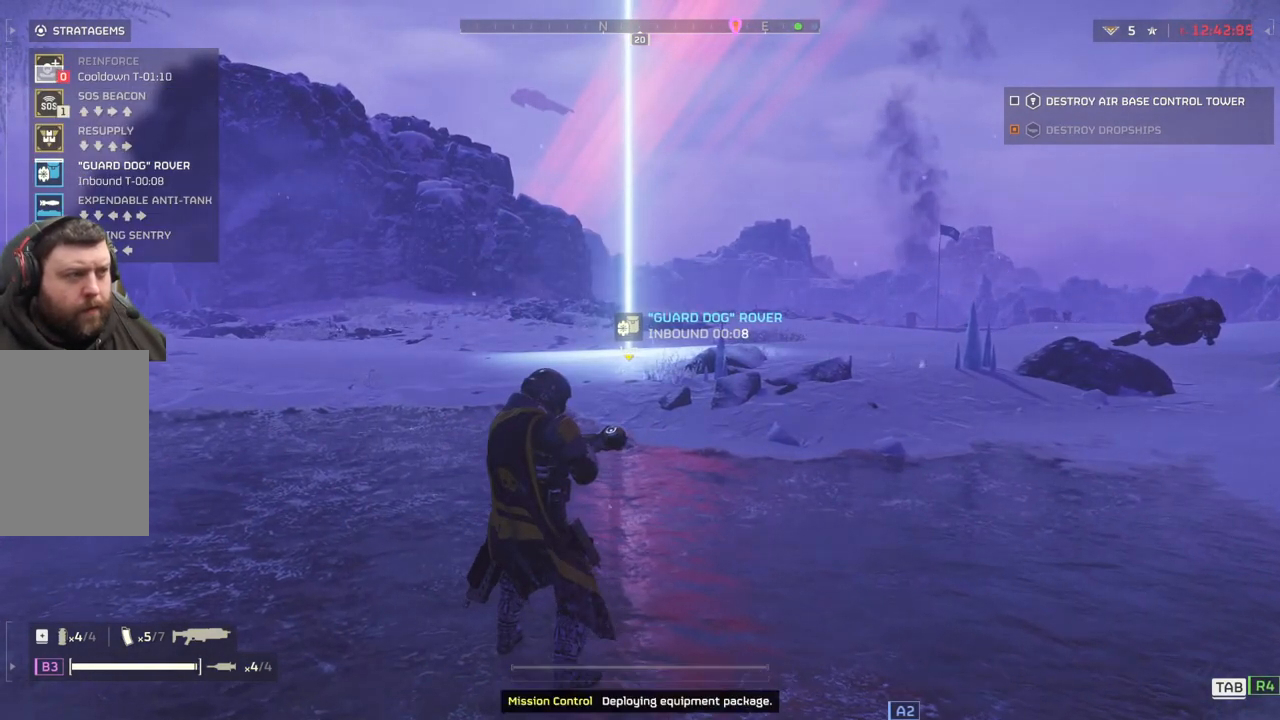
Gameplay with a controller (PlayStation layout); each line is a JSON object with the inputs held at the frame after it. "events" lists button and stick changes between this image and that frame as [ms after this image, input, new state], when the widget could be followed in between. Not read: right_stick.
{"buttons": ["DPAD_DOWN"], "left_stick": "center", "events": []}
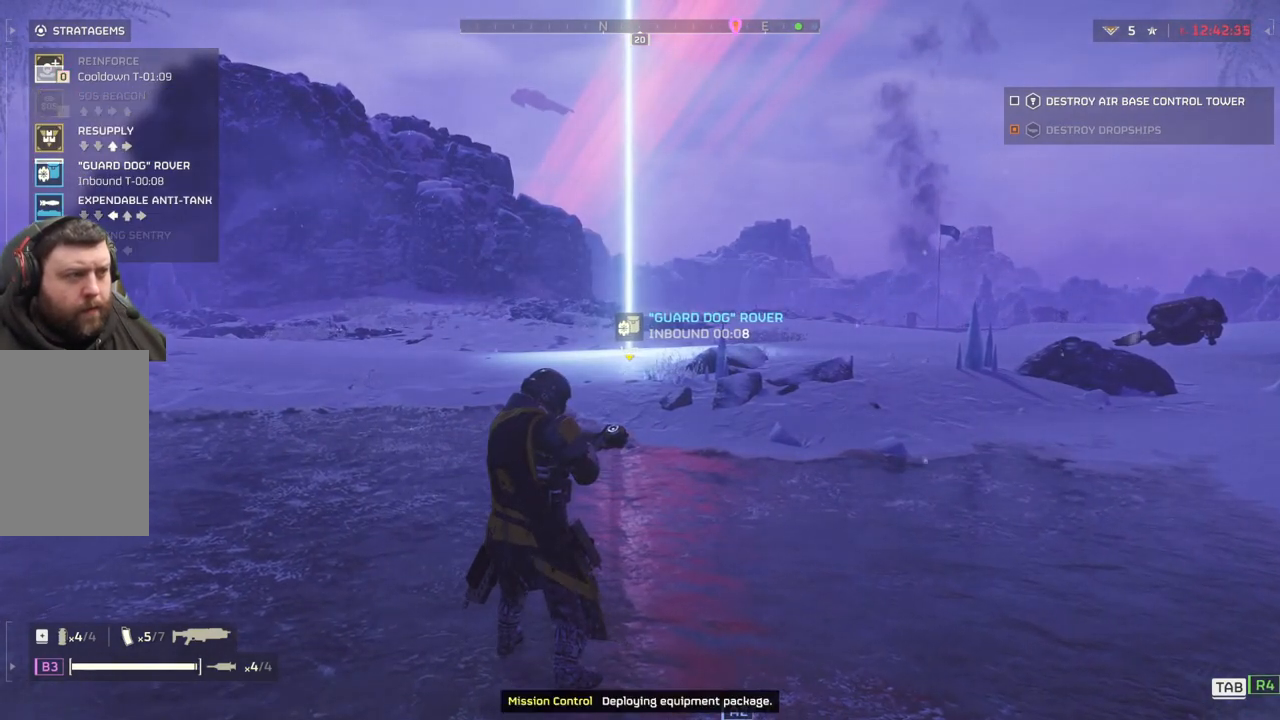
{"buttons": ["DPAD_DOWN"], "left_stick": "center", "events": []}
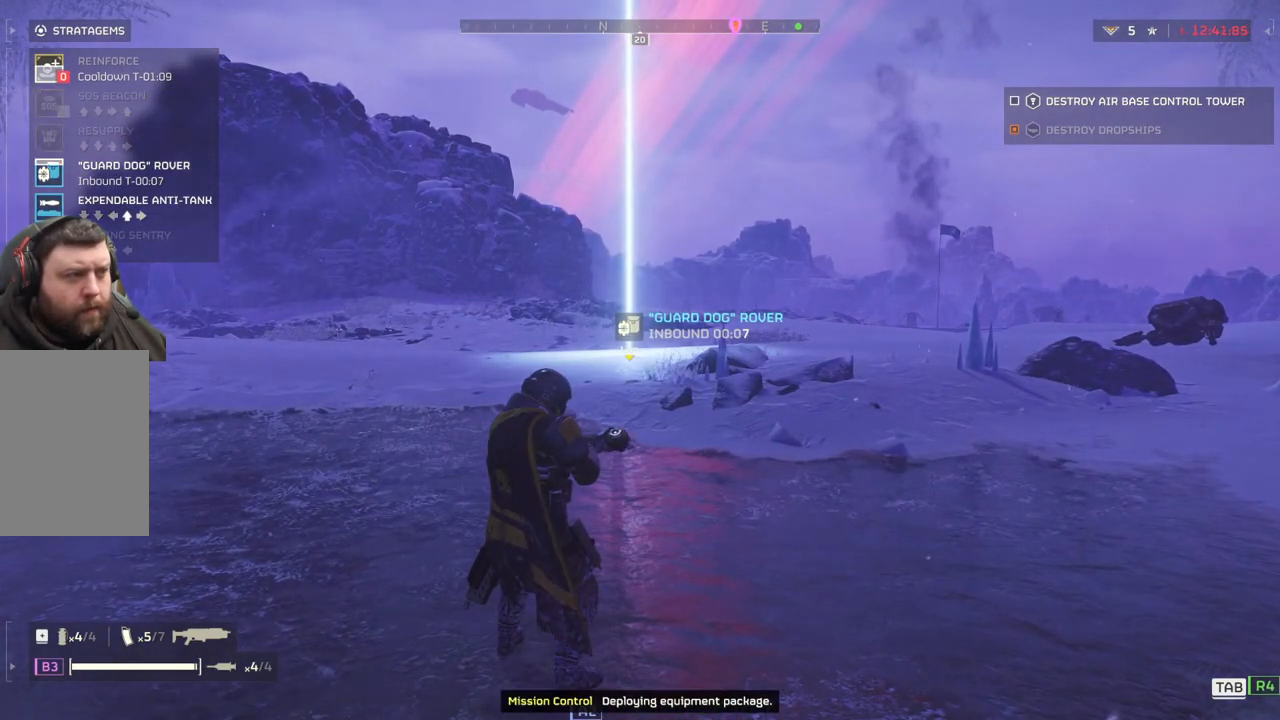
{"buttons": [], "left_stick": "center", "events": [[483, "DPAD_DOWN", "up"]]}
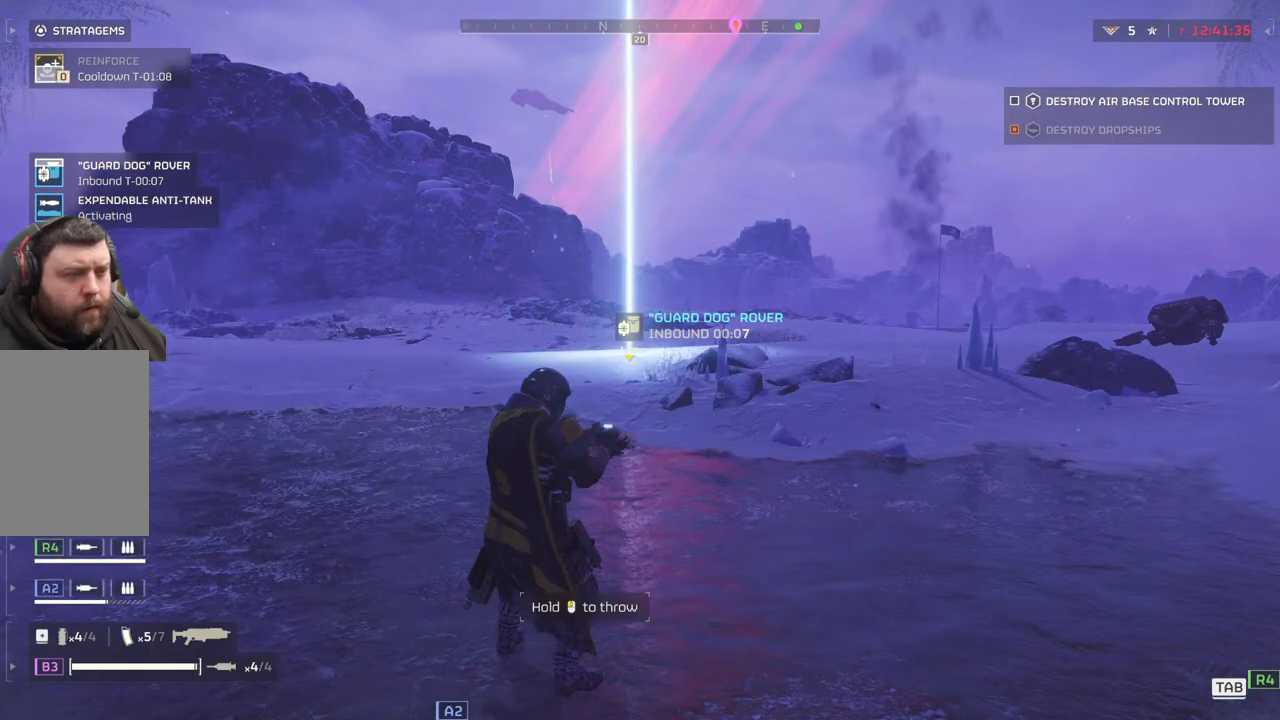
{"buttons": [], "left_stick": "center", "events": []}
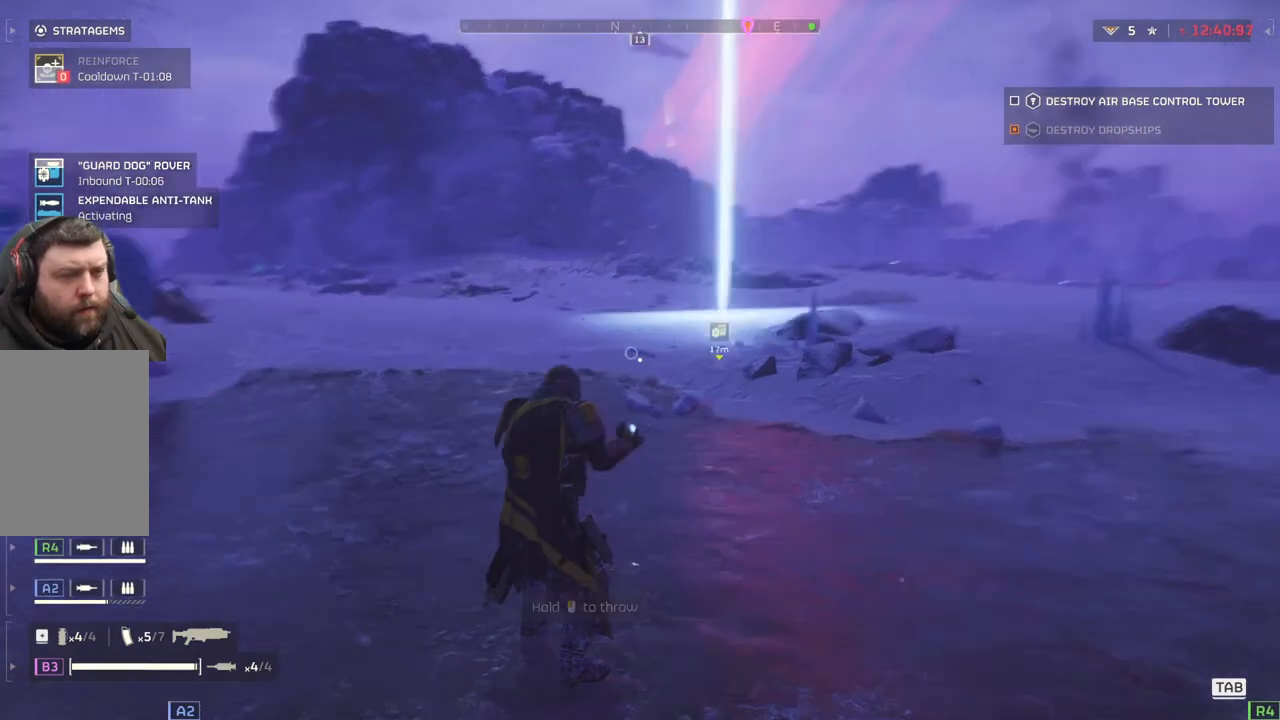
{"buttons": [], "left_stick": "right", "events": [[417, "left_stick", "right"]]}
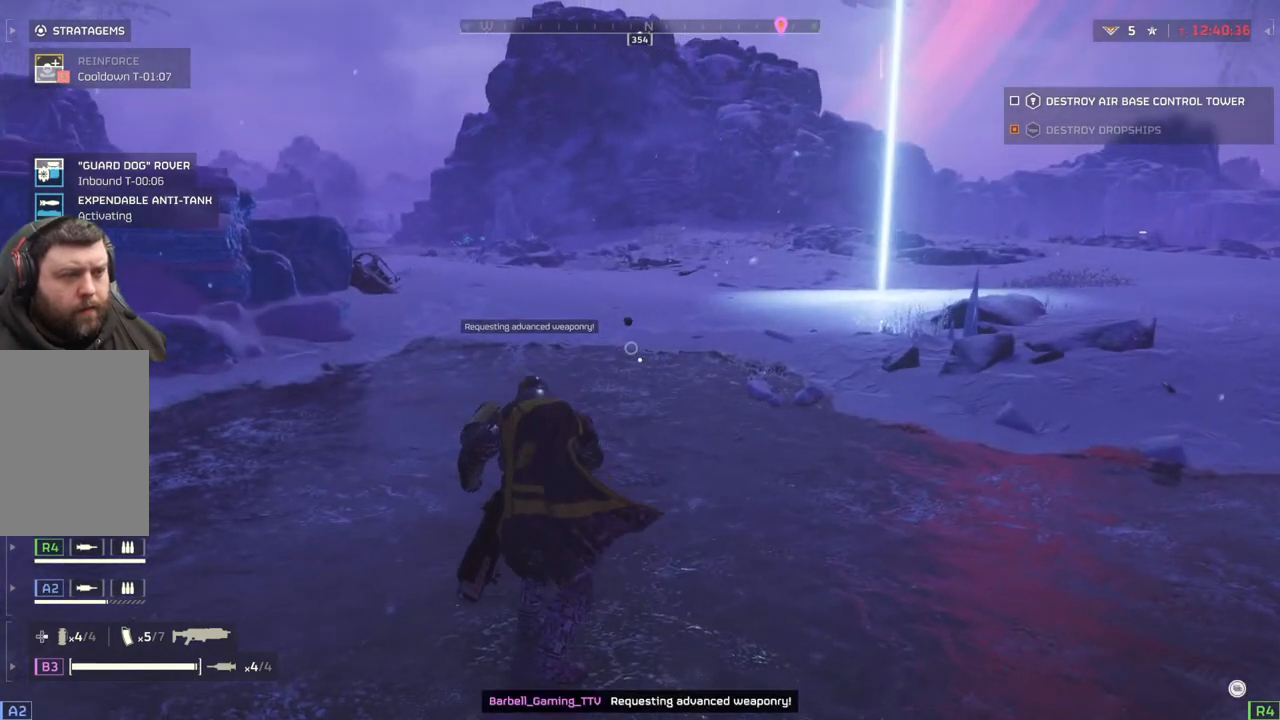
{"buttons": [], "left_stick": "right", "events": []}
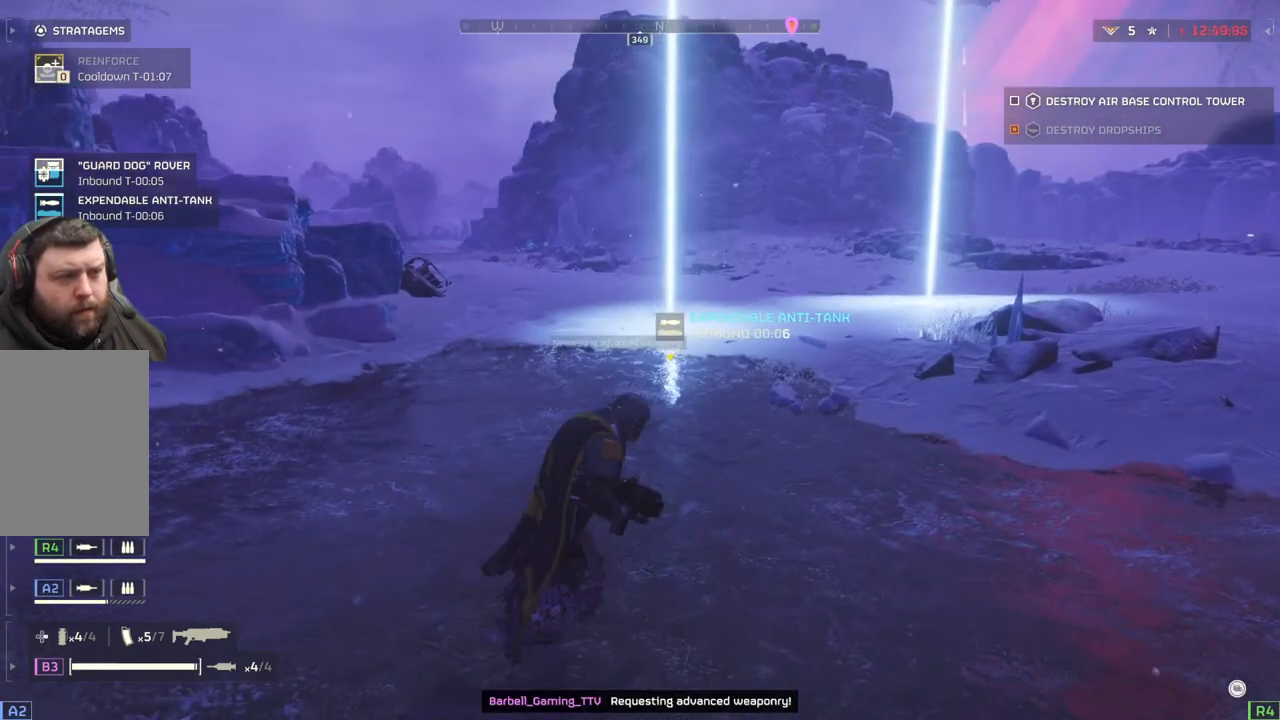
{"buttons": [], "left_stick": "right", "events": []}
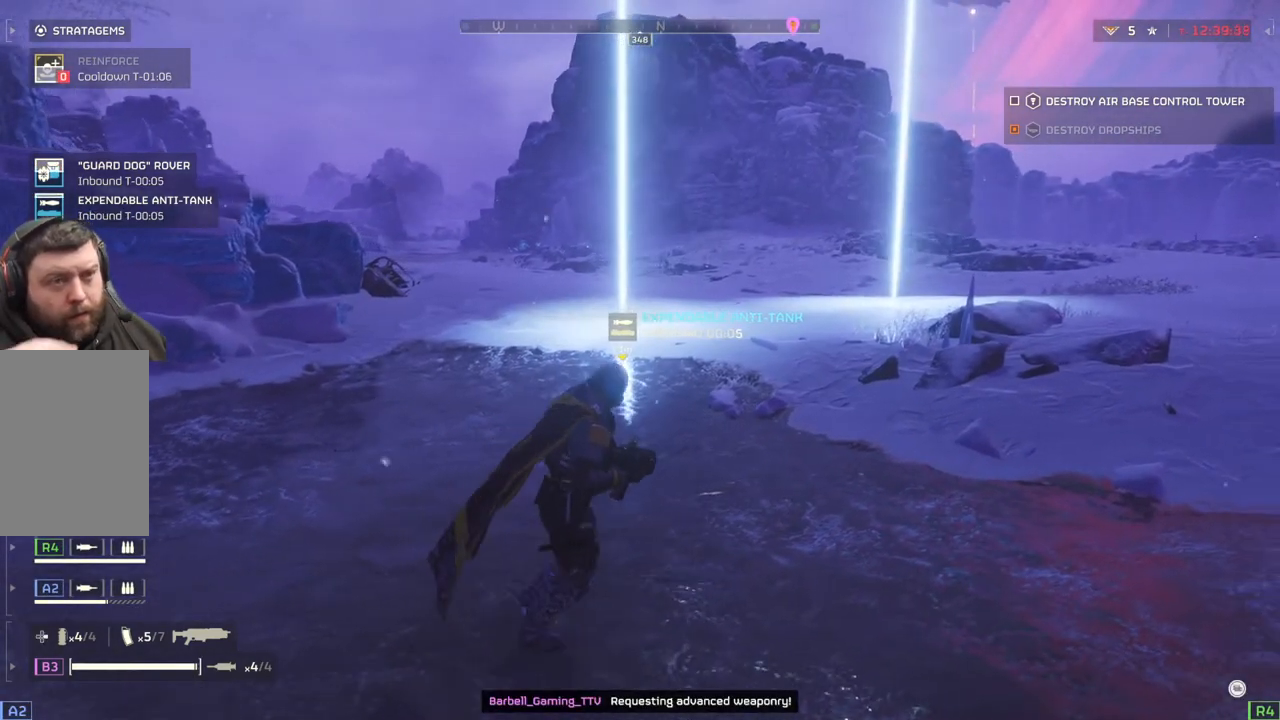
{"buttons": [], "left_stick": "right", "events": []}
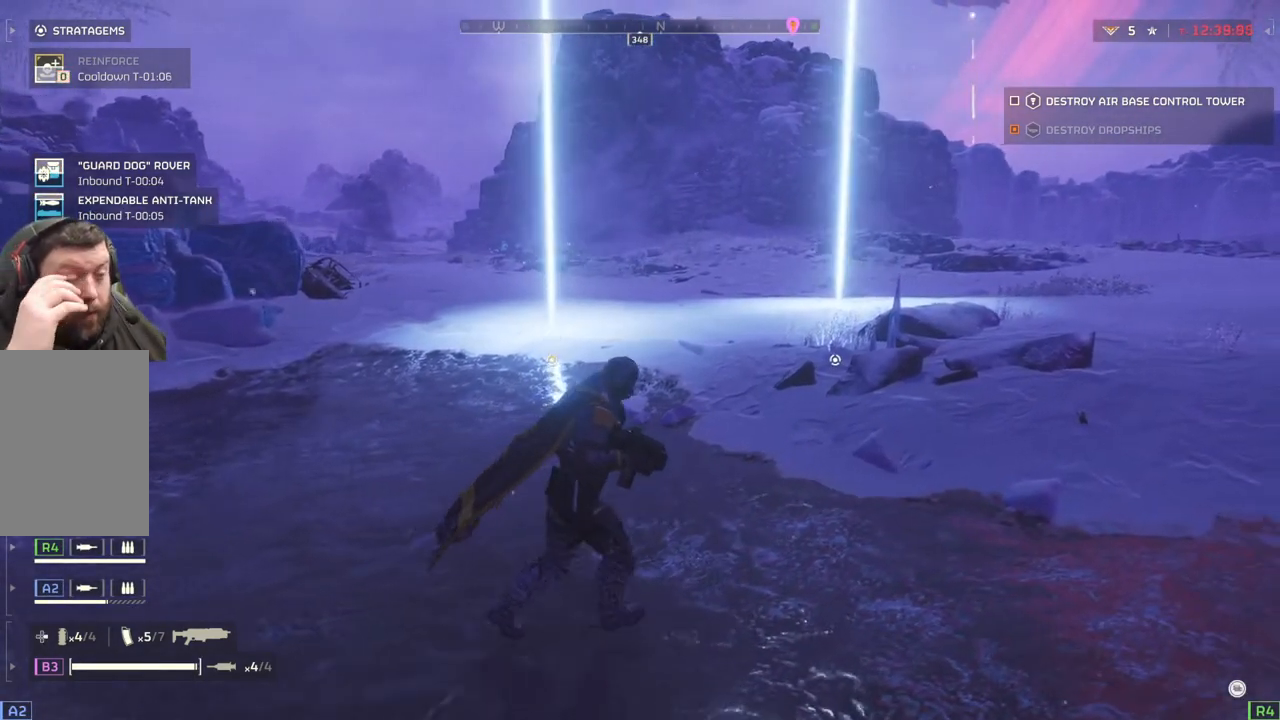
{"buttons": [], "left_stick": "right", "events": []}
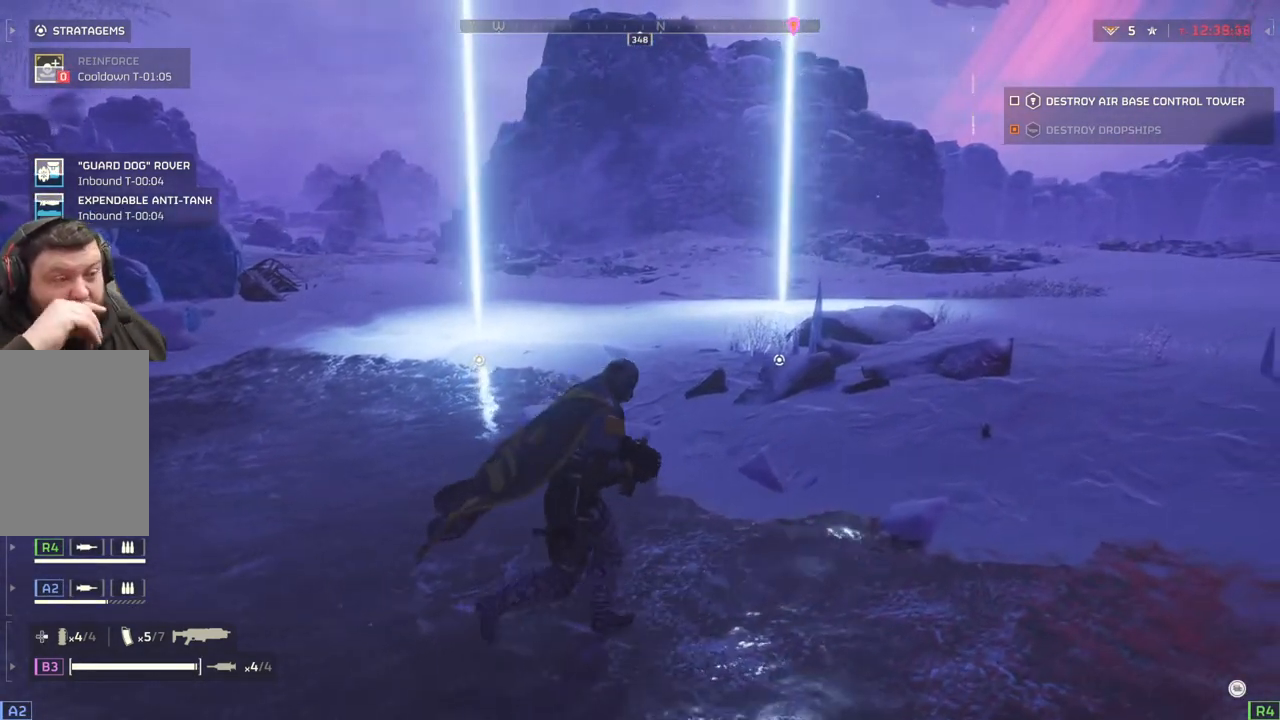
{"buttons": [], "left_stick": "center", "events": [[183, "left_stick", "center"]]}
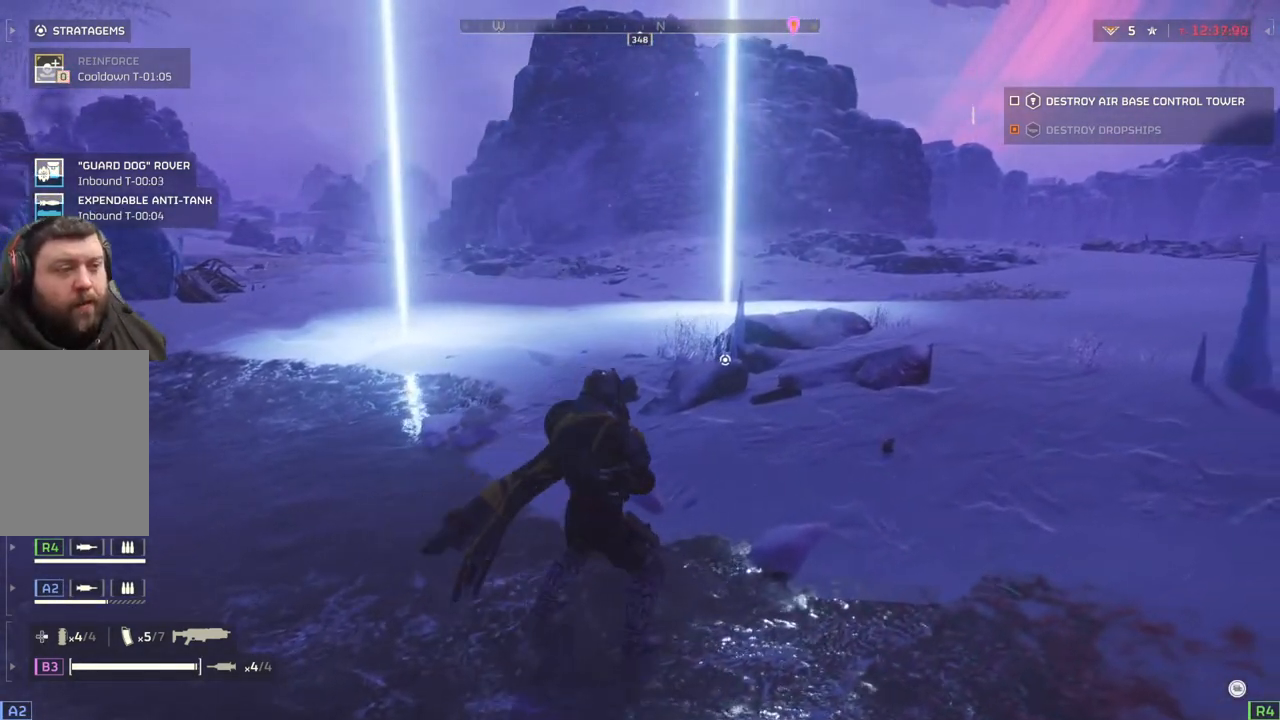
{"buttons": [], "left_stick": "up-right", "events": [[400, "left_stick", "up-right"]]}
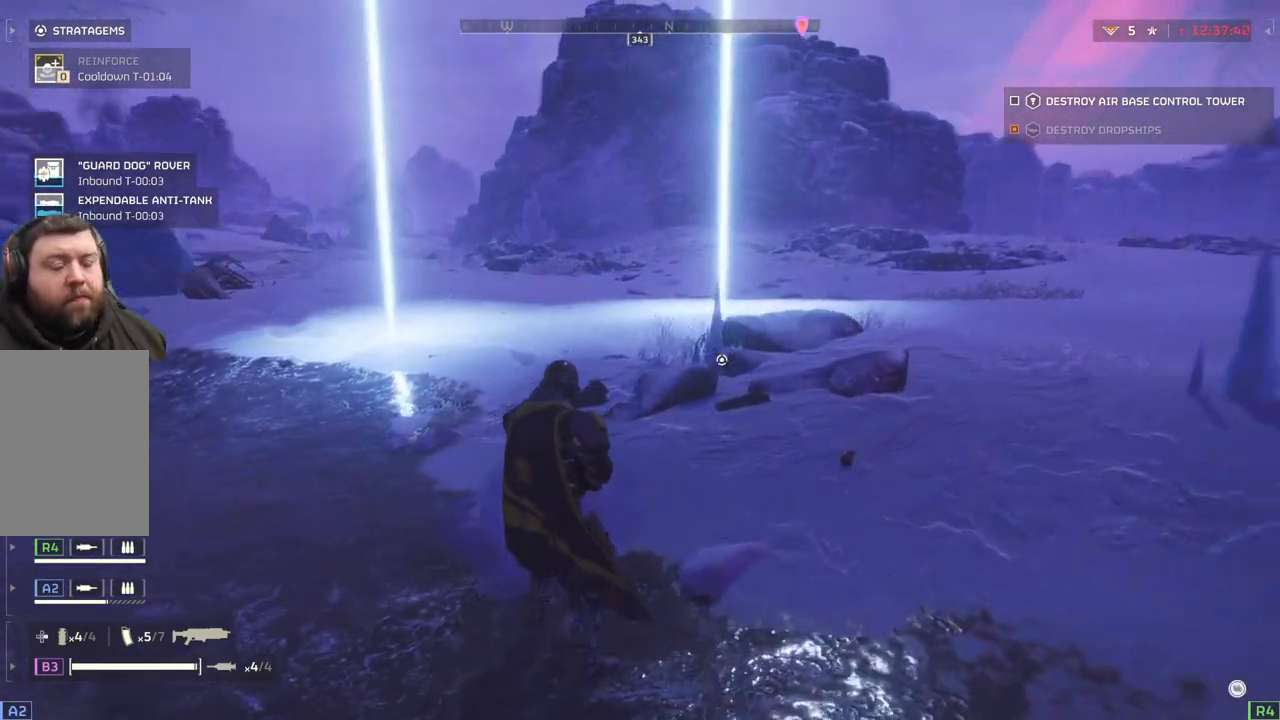
{"buttons": [], "left_stick": "up-right", "events": []}
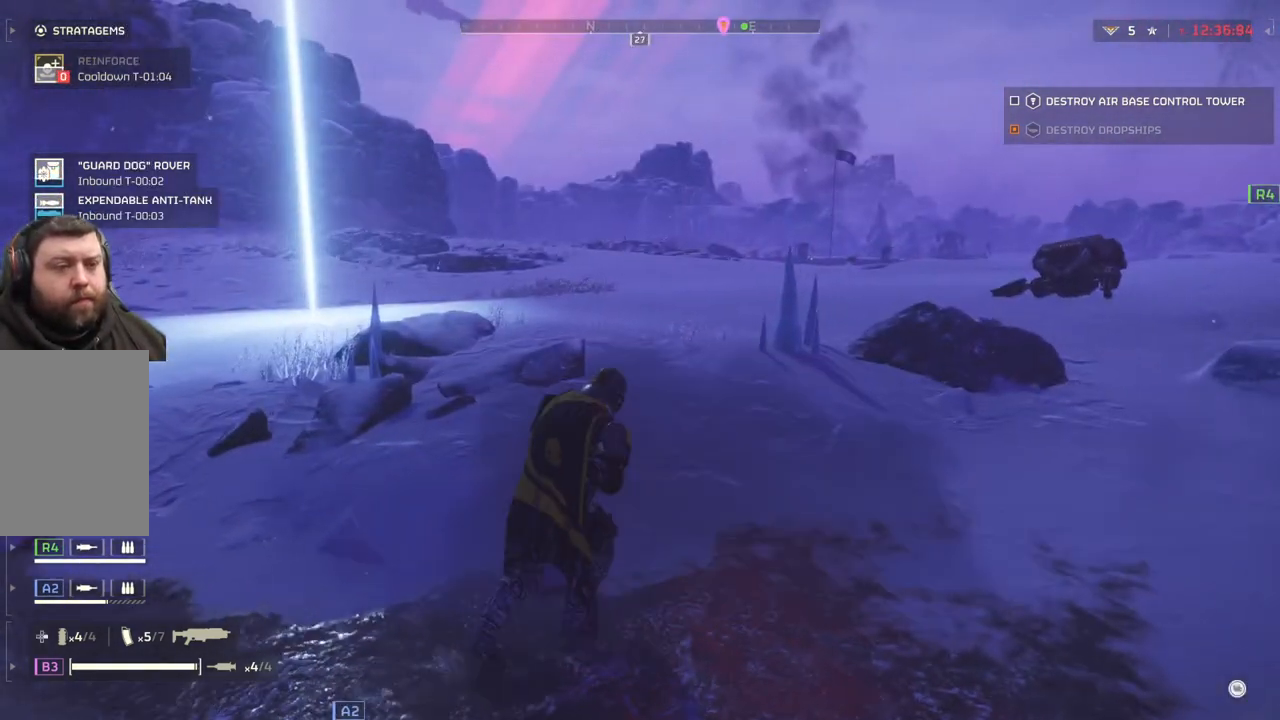
{"buttons": [], "left_stick": "center", "events": [[467, "left_stick", "center"]]}
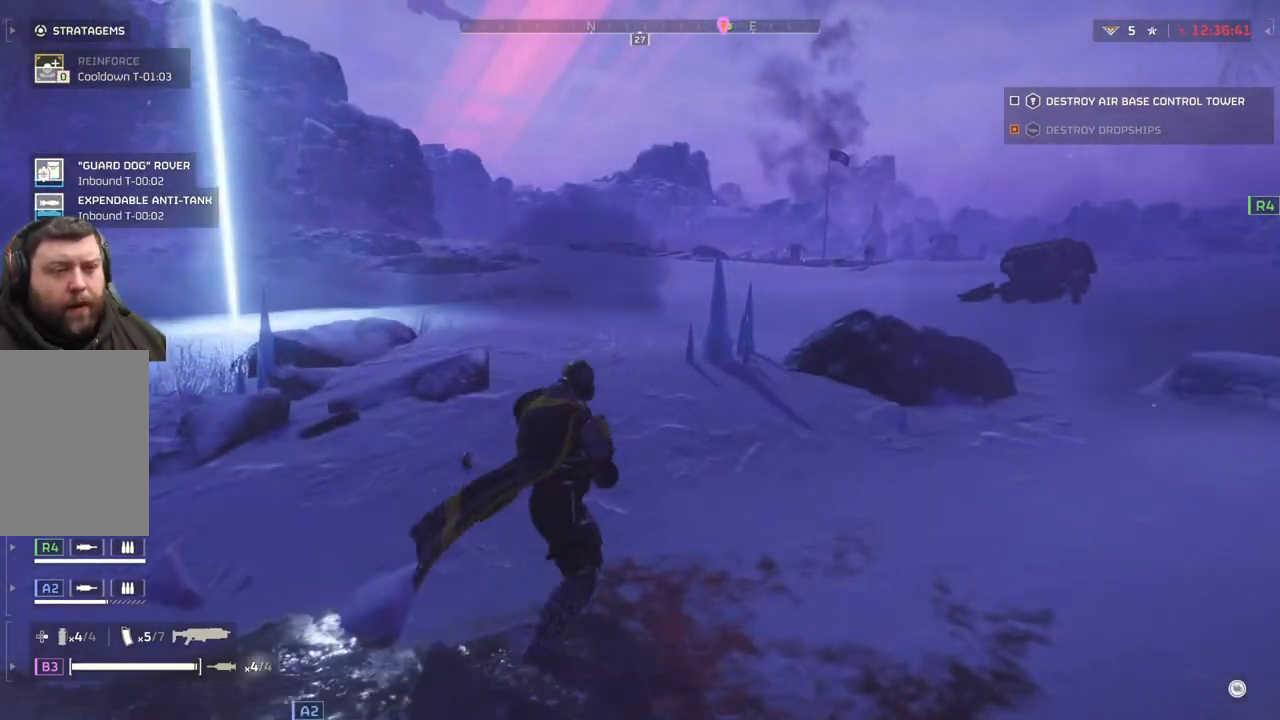
{"buttons": [], "left_stick": "center", "events": []}
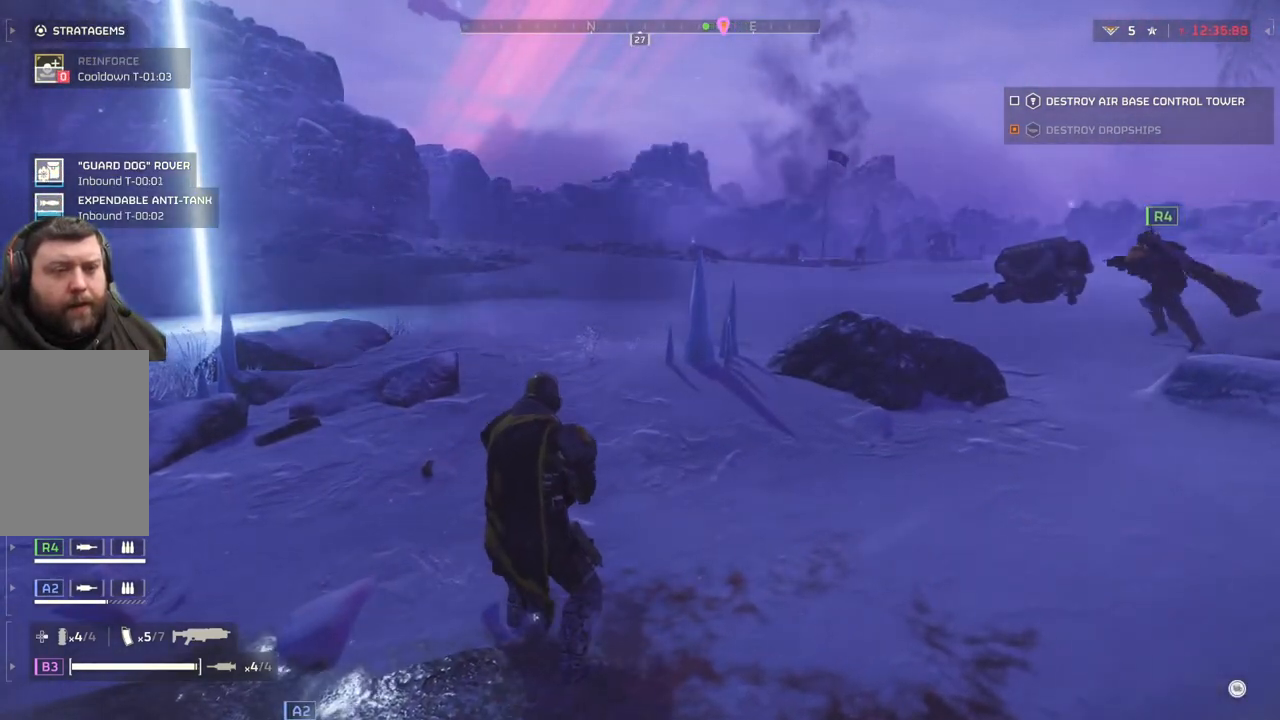
{"buttons": [], "left_stick": "center", "events": []}
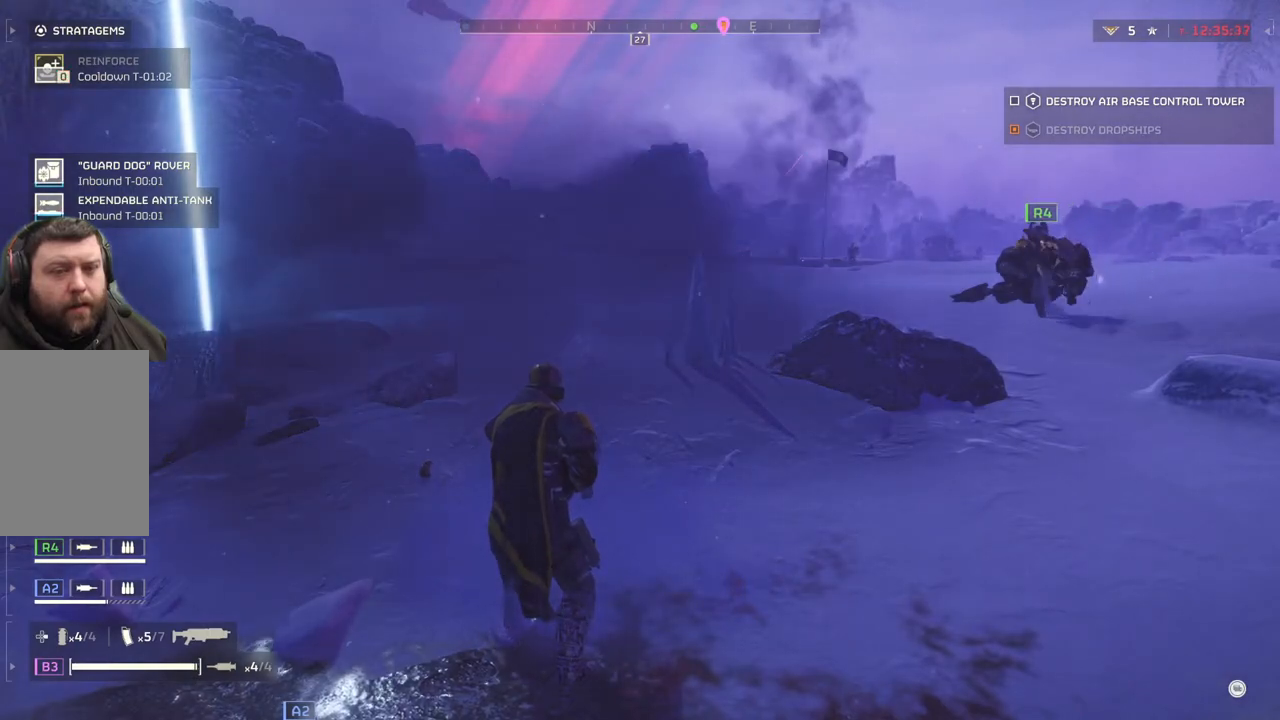
{"buttons": [], "left_stick": "left", "events": [[117, "left_stick", "left"]]}
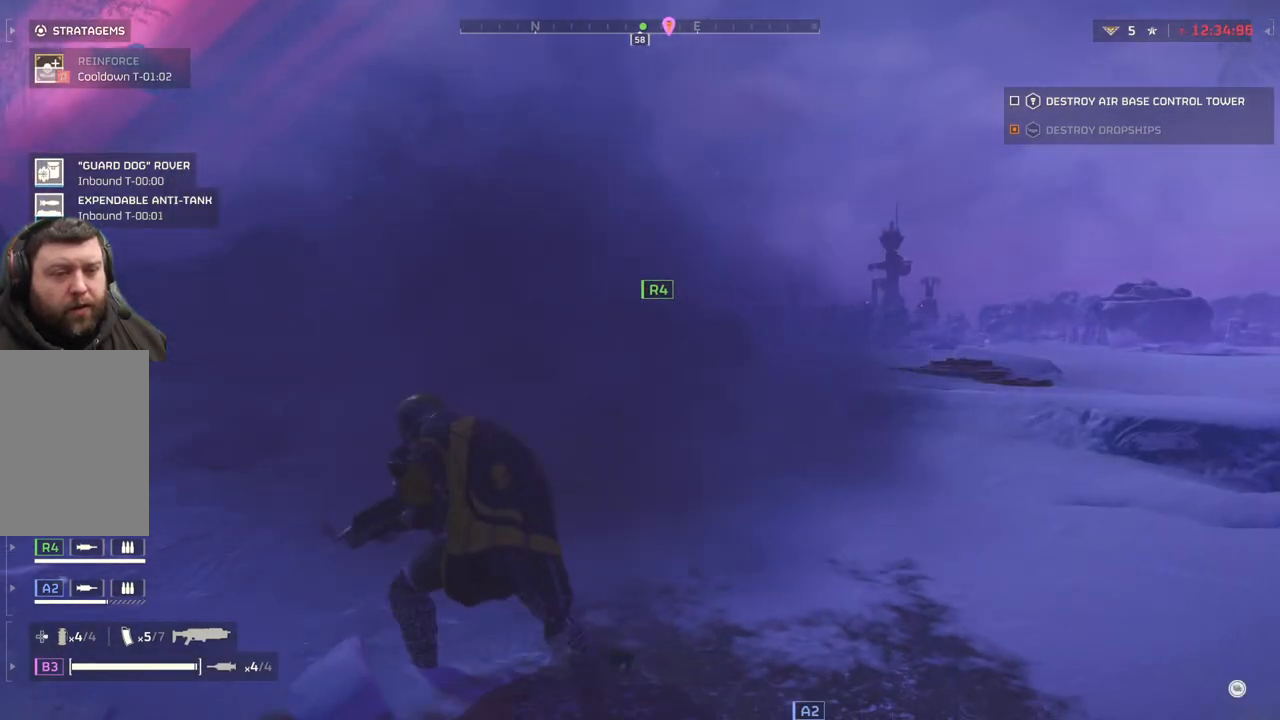
{"buttons": [], "left_stick": "up-left", "events": [[67, "left_stick", "up-left"]]}
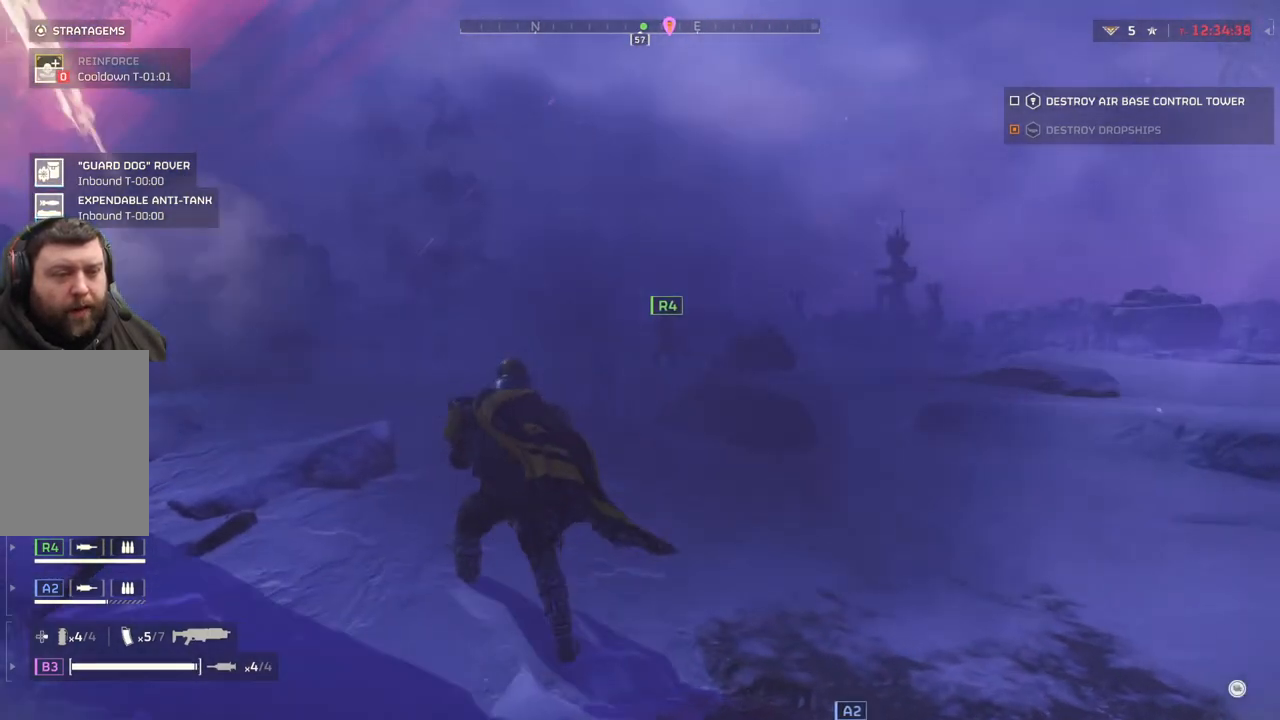
{"buttons": ["L2"], "left_stick": "center", "events": [[167, "L2", "down"], [350, "left_stick", "center"]]}
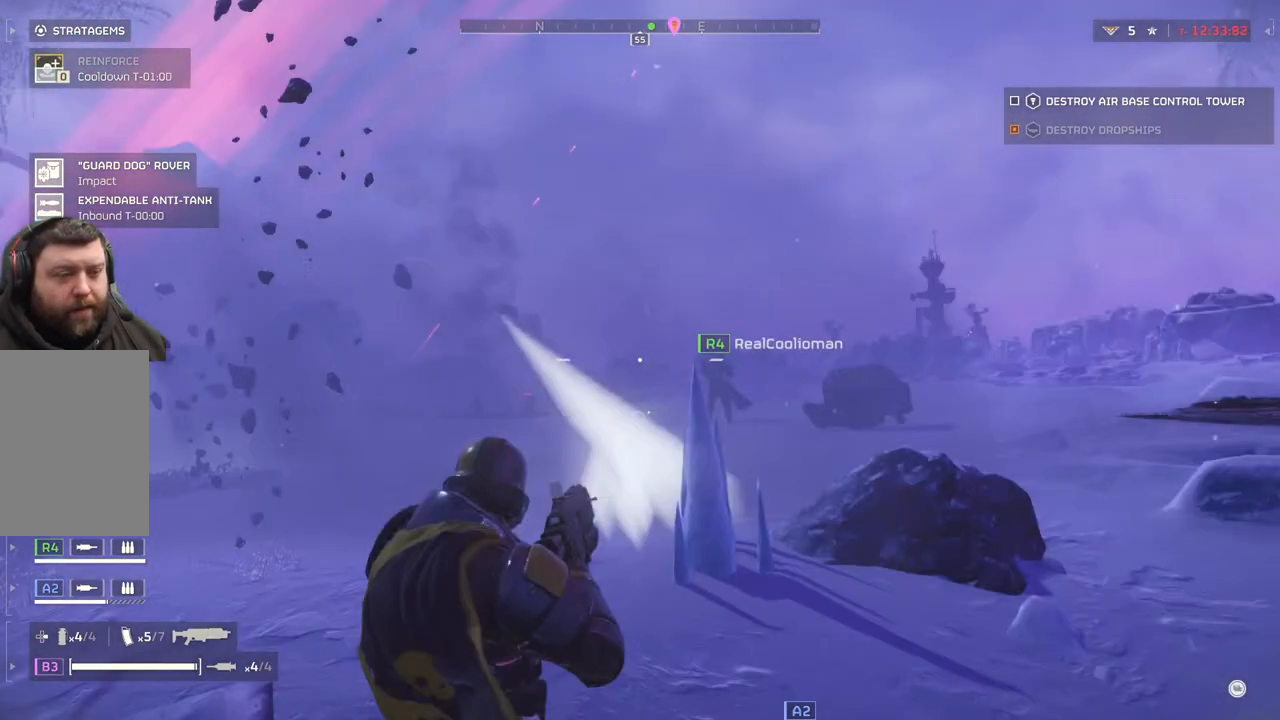
{"buttons": ["L2"], "left_stick": "center", "events": []}
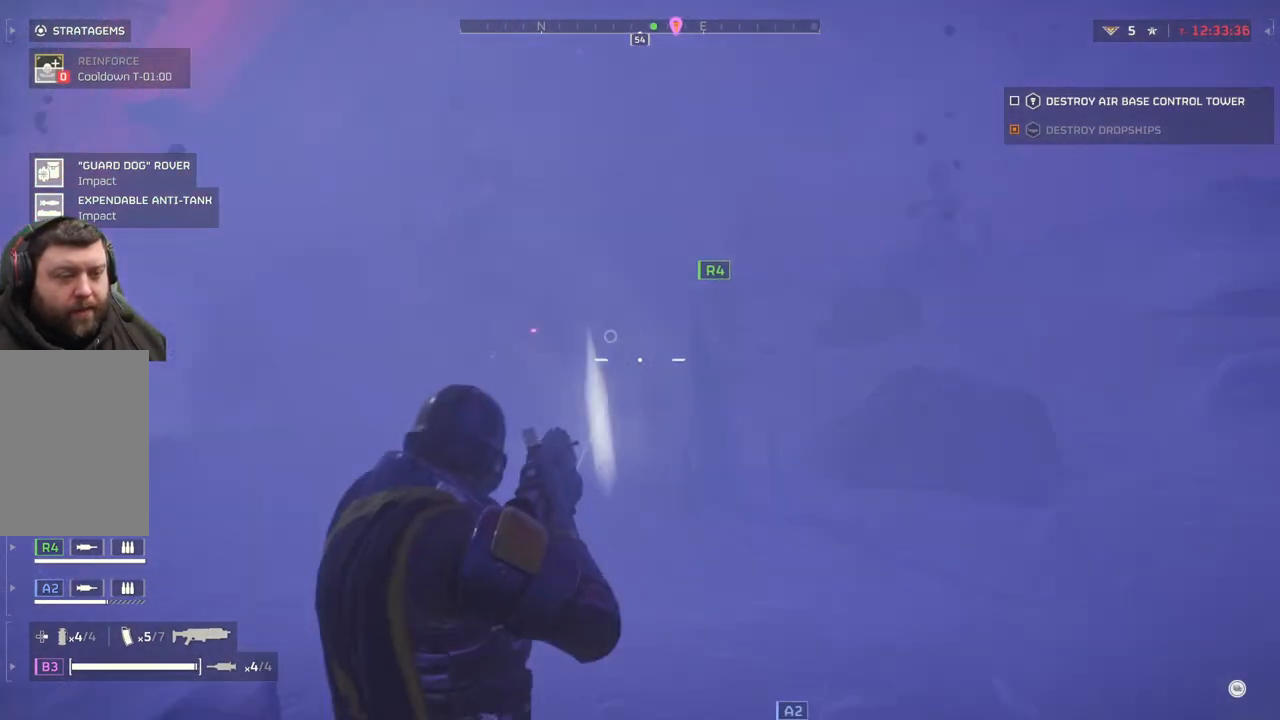
{"buttons": ["L2"], "left_stick": "center", "events": []}
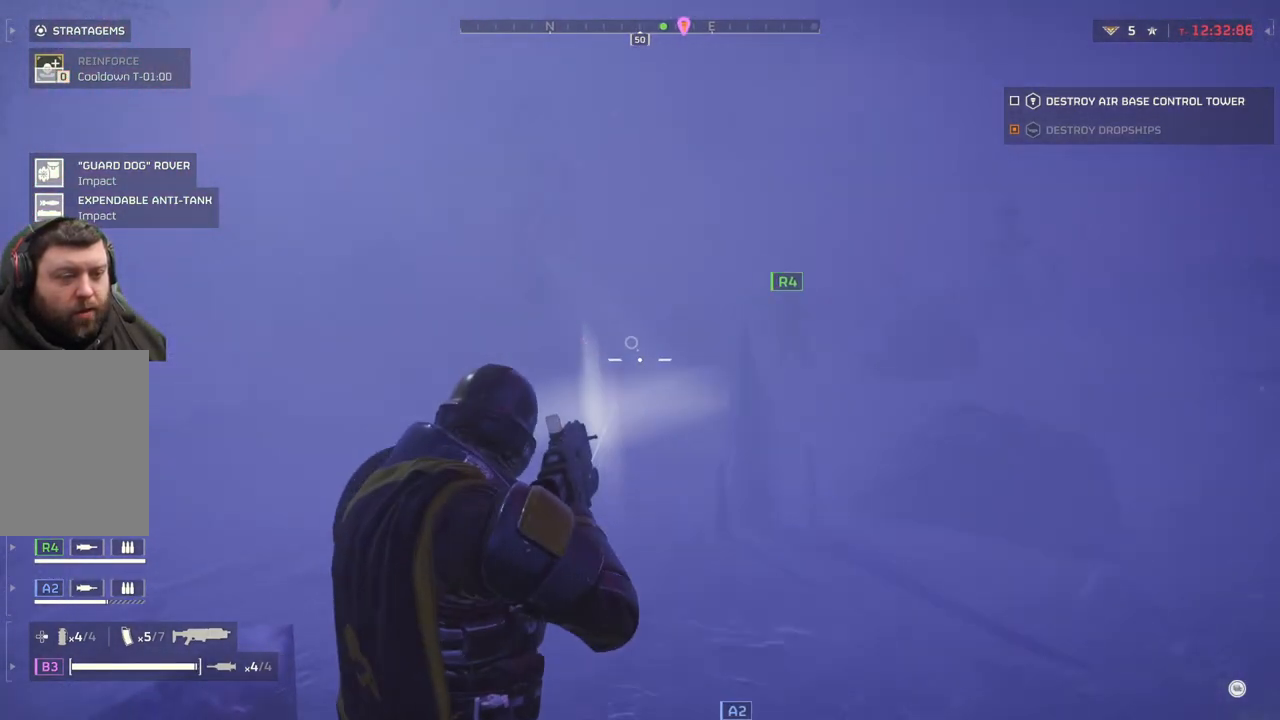
{"buttons": ["L2"], "left_stick": "center", "events": []}
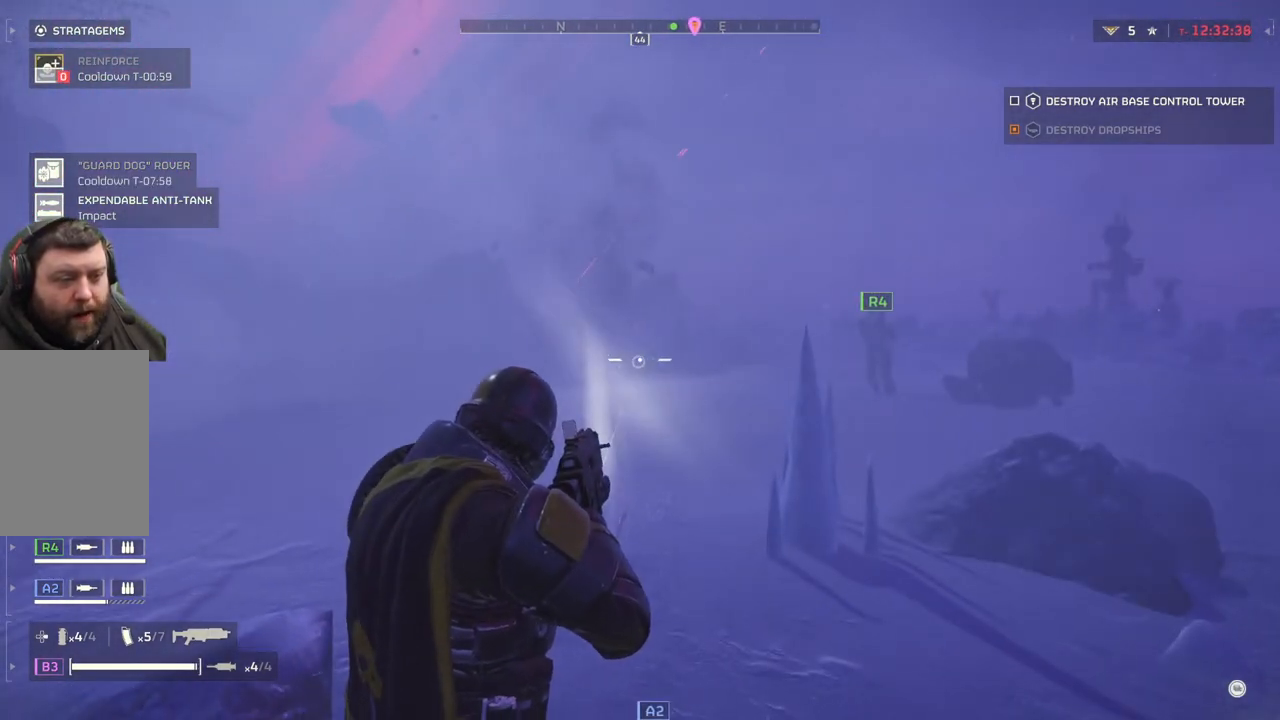
{"buttons": ["L2"], "left_stick": "center", "events": []}
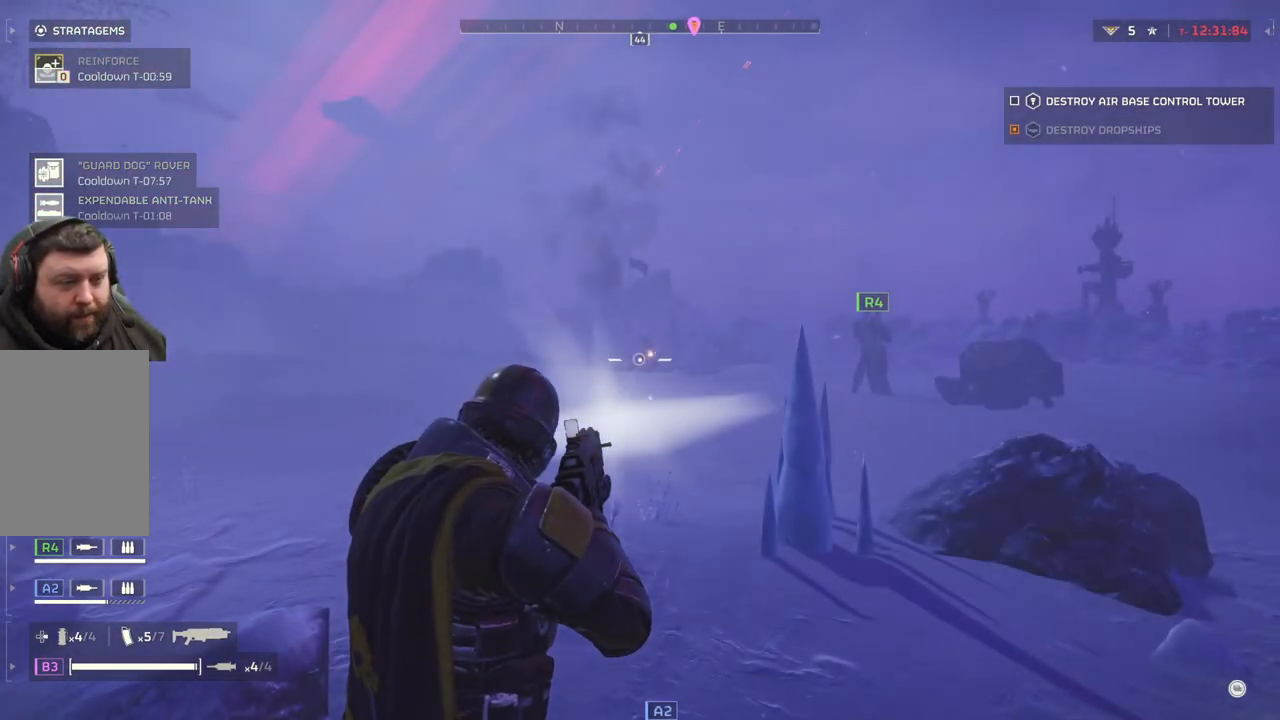
{"buttons": ["L2"], "left_stick": "center", "events": []}
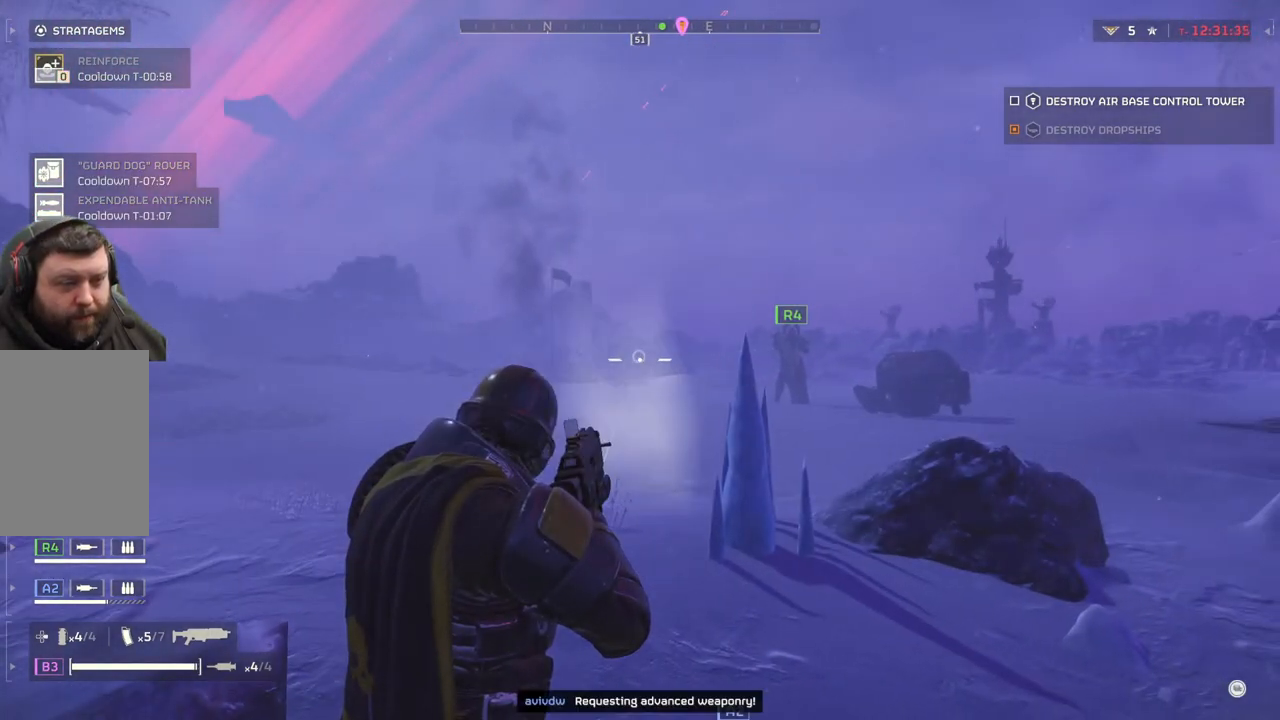
{"buttons": ["L2"], "left_stick": "center", "events": []}
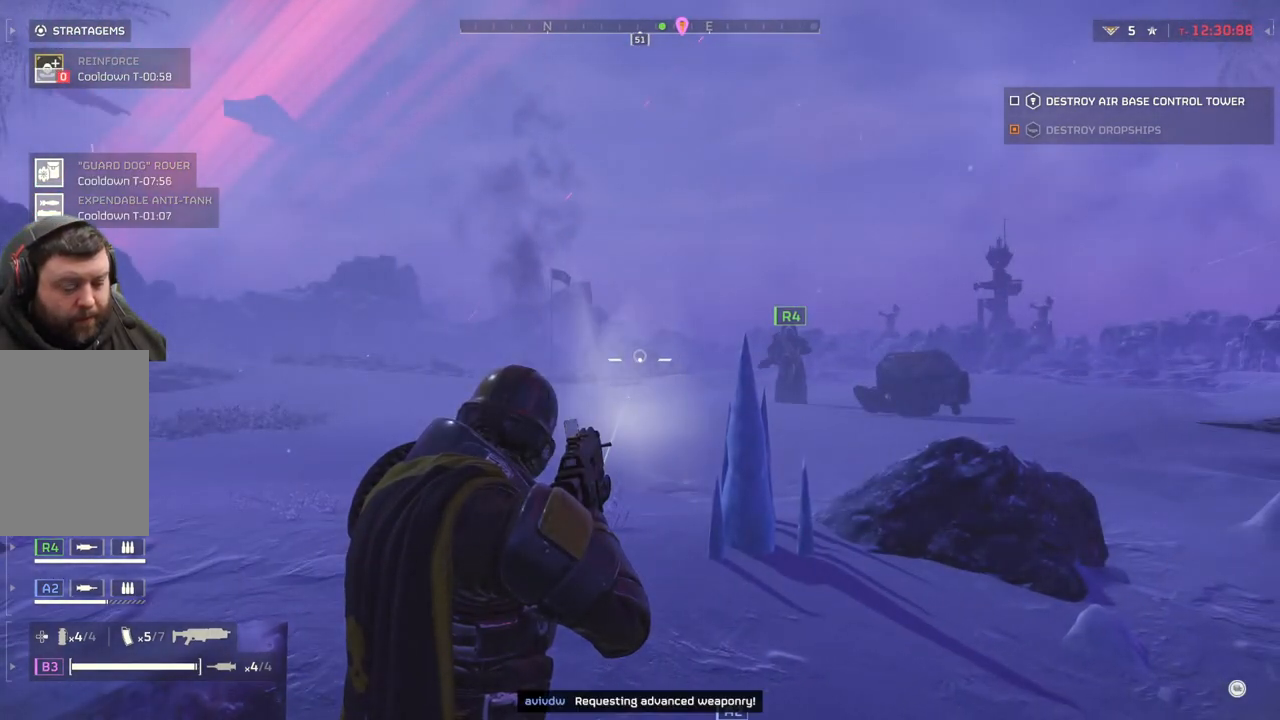
{"buttons": ["L2"], "left_stick": "center", "events": []}
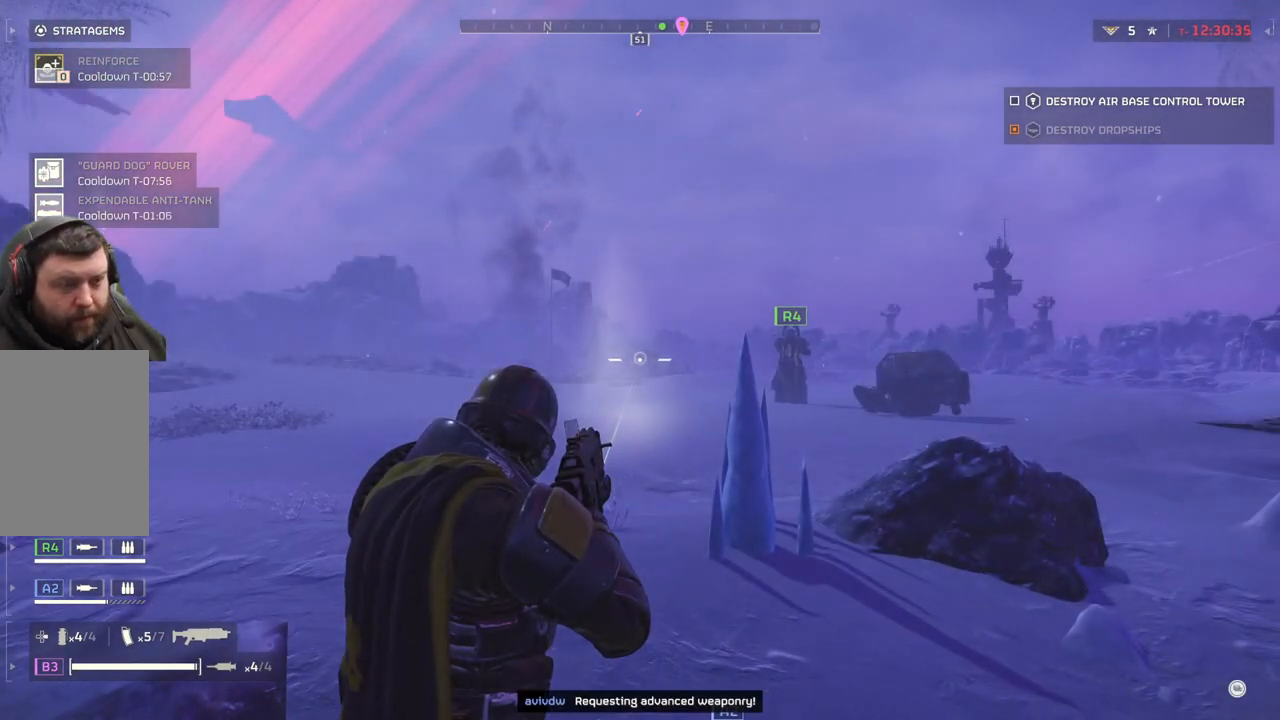
{"buttons": [], "left_stick": "center", "events": [[500, "L2", "up"]]}
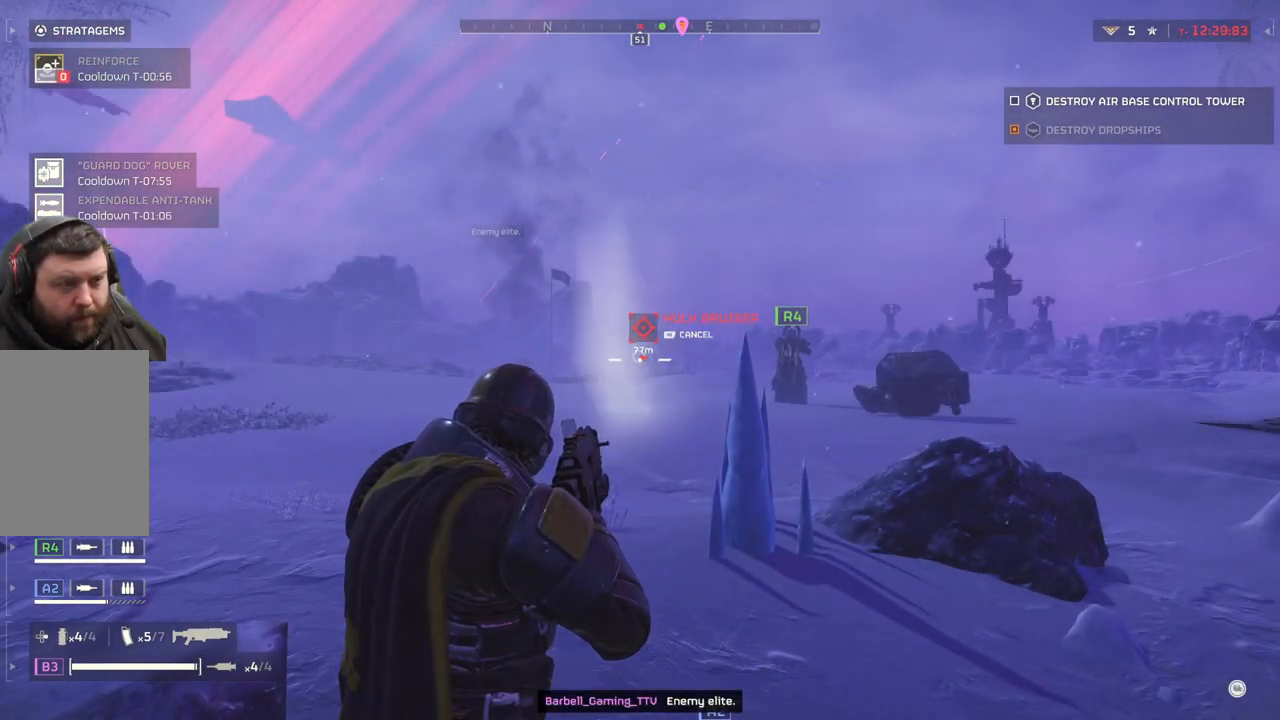
{"buttons": [], "left_stick": "up", "events": [[300, "L3", "down"], [300, "left_stick", "up-left"], [433, "L3", "up"], [433, "left_stick", "up"]]}
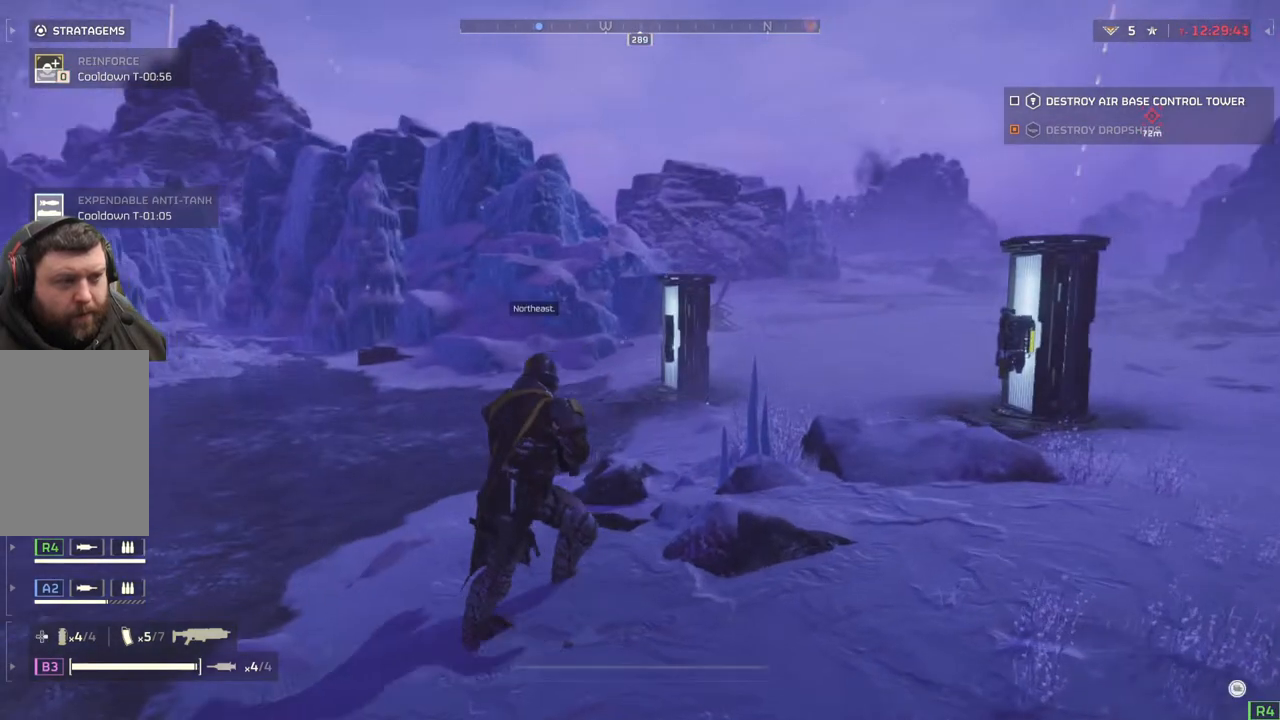
{"buttons": [], "left_stick": "up", "events": []}